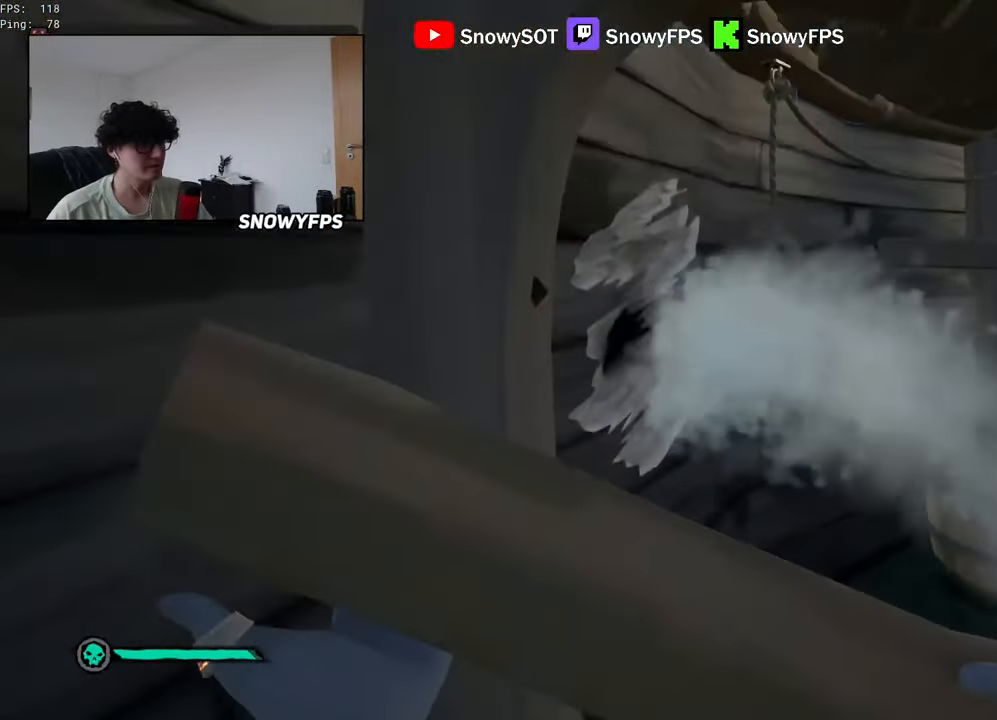
Gameplay with keyboard and mouse; each line is a JSON object with the keys and mouse buttons held at the frame after it. "events" lists presses ("down") and releases ("up") of "1", "2", "3", "4", "5", "a", "alt", "c", "caps_lock", "ctrl", "d", "e", "f", "g", "q", "r", "s", "shift", "space", "t", "tab", "v", "w", "x", "z", "mouse_left", "mouse_wheel" and "mouse_right" between this image and that frame as [ms after this image, input, new state], when the widget could be followed in between. "mouse_left", "mouse_wheel", "mouse_right" = the "left", "wheel", "right" buttons of the "mouse" list. No other keys are recorded. "wheel" means that the mouse wheel is clicked or scrolled. "mouse_move" is the direction in which the mouse moves at that frame (one of eight, or "still"), when it could be read.
{"keys": ["q"], "mouse": [], "mouse_move": "still", "events": [[117, "d", "down"], [217, "d", "up"], [217, "w", "up"], [250, "mouse_left", "down"], [400, "mouse_left", "up"], [450, "q", "down"]]}
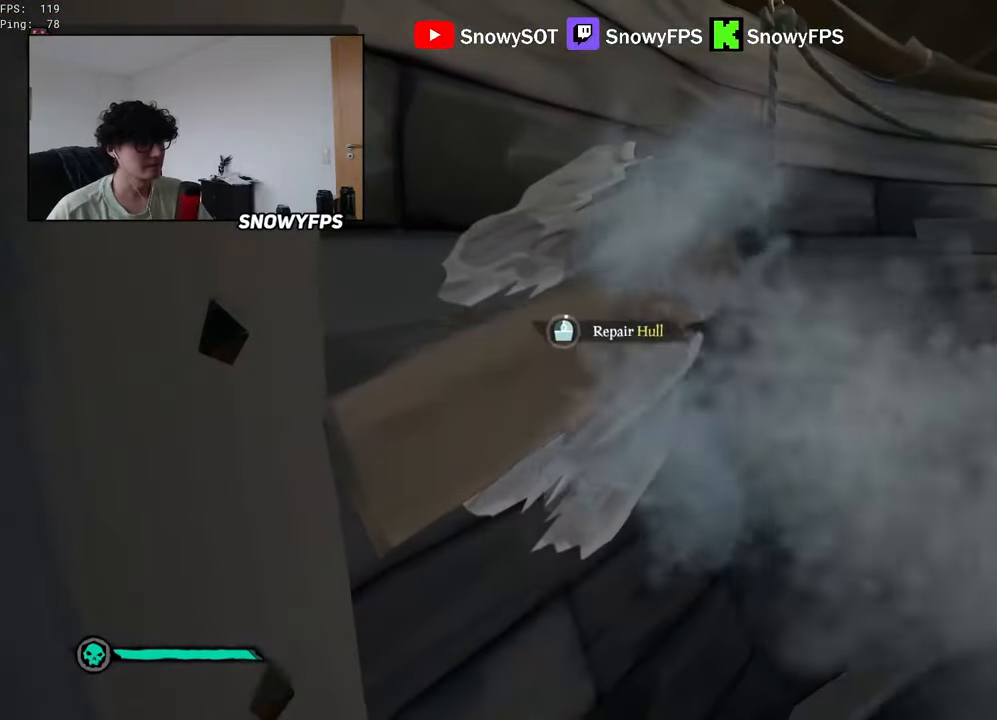
{"keys": [], "mouse": [], "mouse_move": "still", "events": [[217, "q", "up"], [367, "s", "down"], [417, "s", "up"]]}
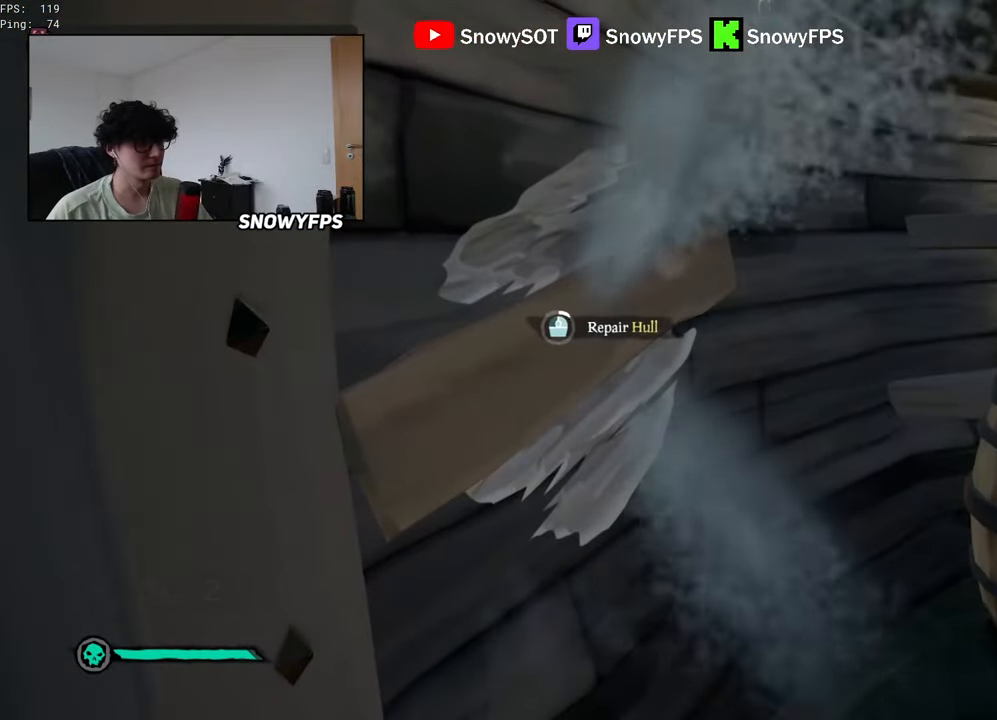
{"keys": [], "mouse": [], "mouse_move": "still", "events": []}
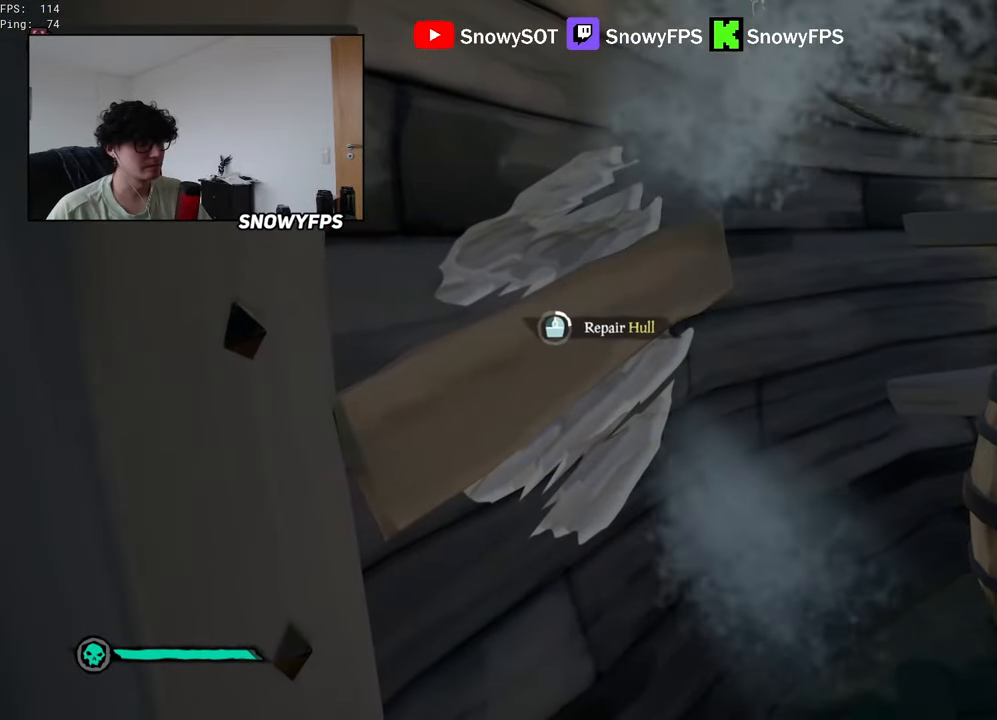
{"keys": [], "mouse": [], "mouse_move": "still", "events": []}
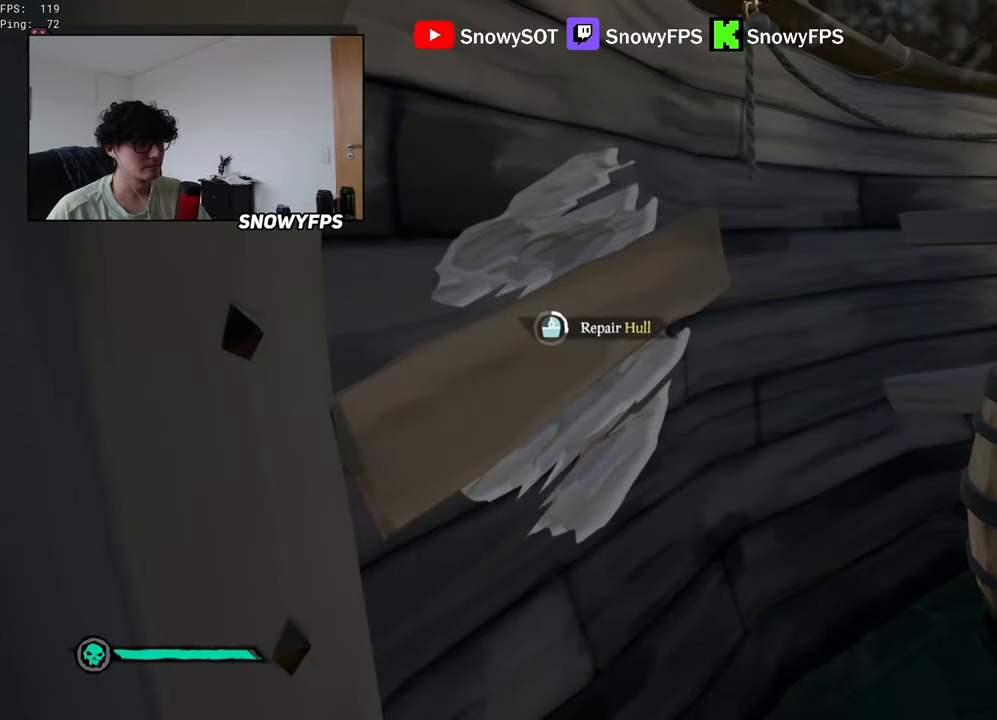
{"keys": [], "mouse": [], "mouse_move": "still", "events": []}
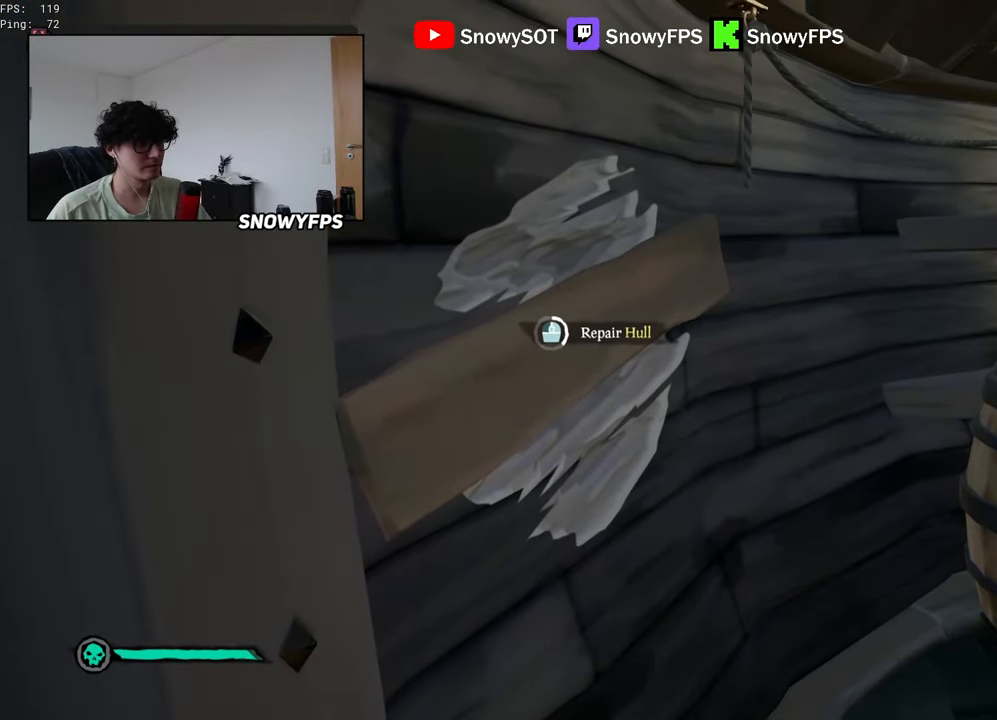
{"keys": [], "mouse": [], "mouse_move": "still", "events": []}
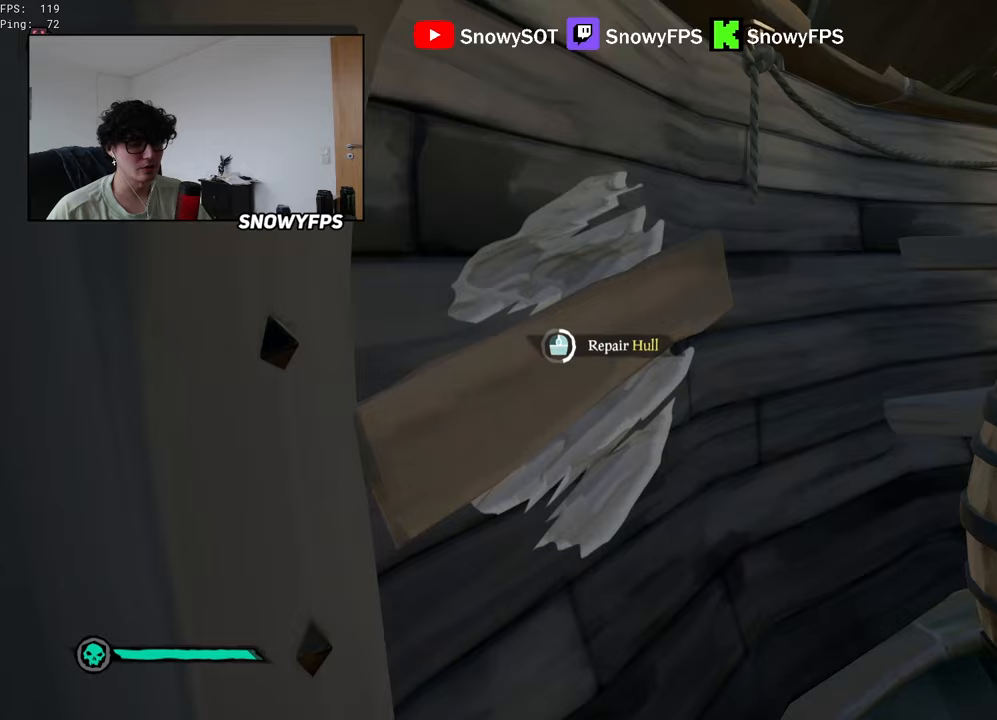
{"keys": [], "mouse": [], "mouse_move": "still", "events": []}
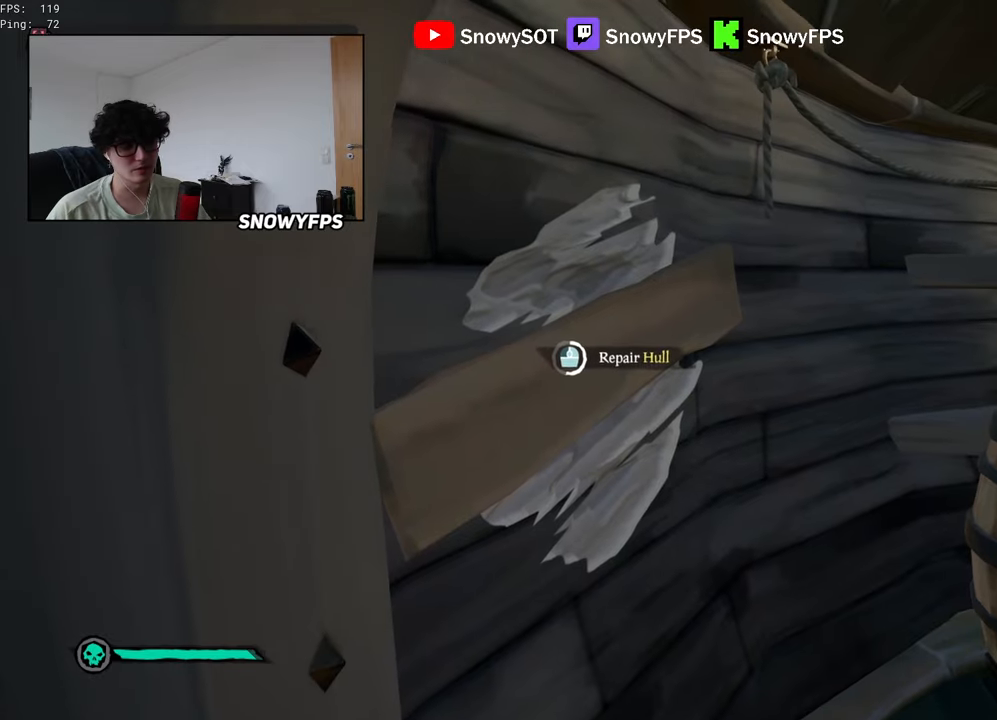
{"keys": [], "mouse": [], "mouse_move": "still", "events": []}
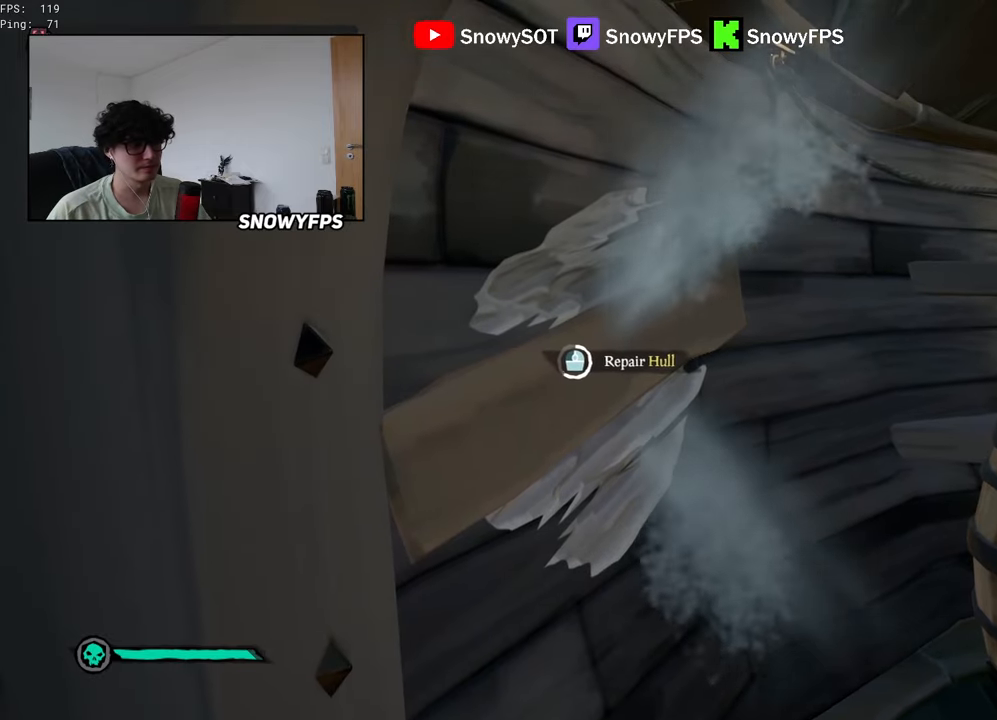
{"keys": [], "mouse": [], "mouse_move": "still", "events": []}
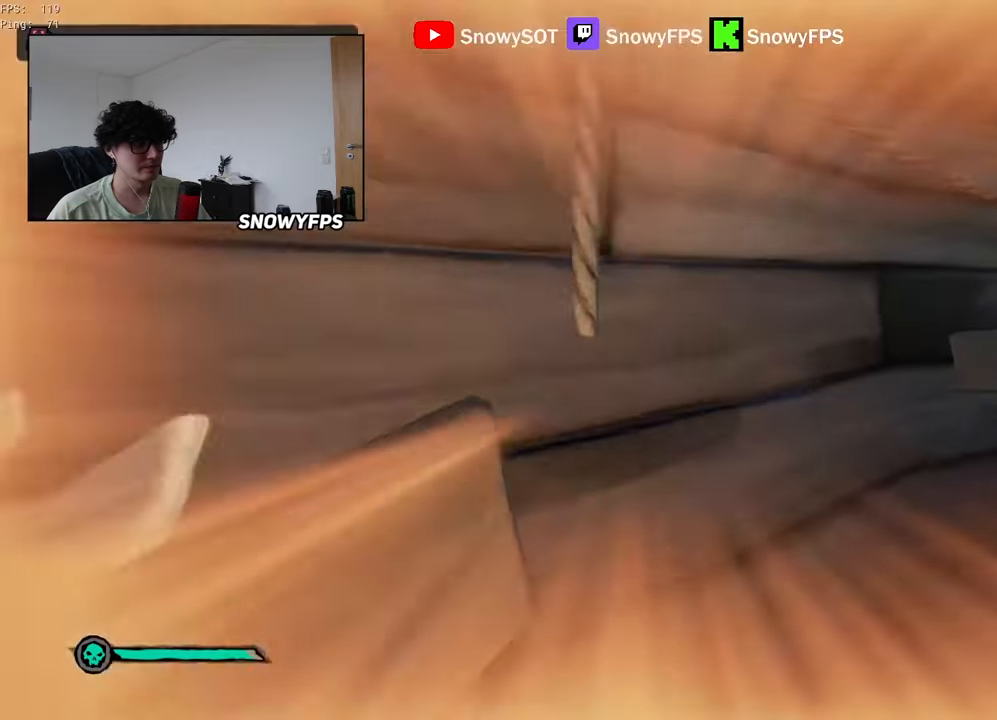
{"keys": ["a"], "mouse": [], "mouse_move": "up", "events": [[300, "a", "down"]]}
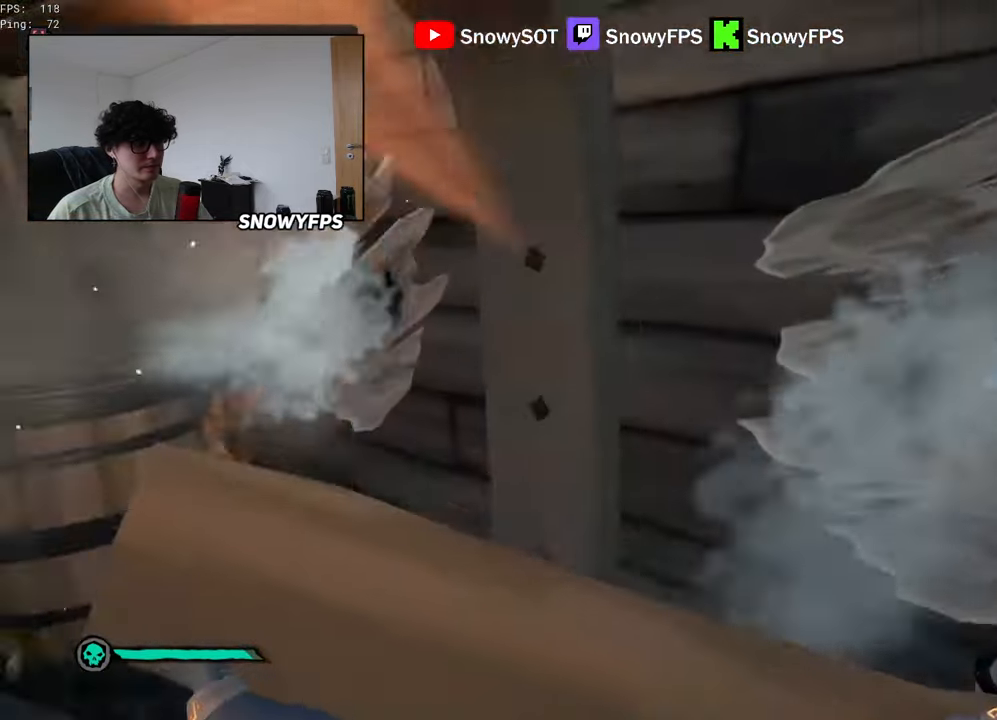
{"keys": ["d", "w"], "mouse": [], "mouse_move": "up", "events": [[33, "w", "down"], [133, "a", "up"], [317, "w", "up"], [450, "w", "down"], [500, "d", "down"]]}
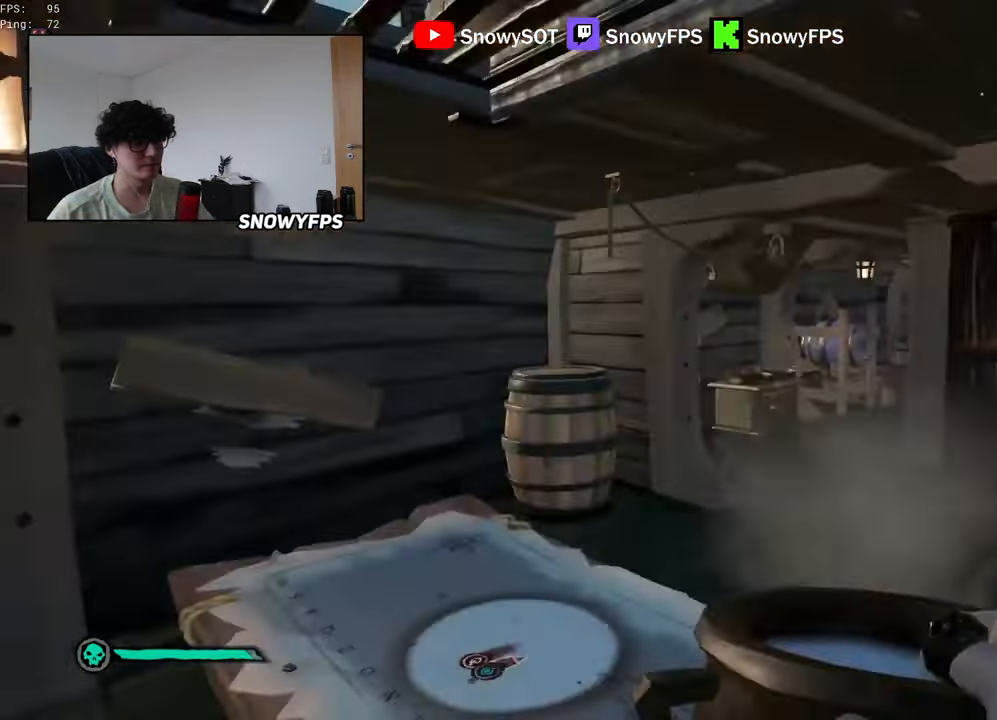
{"keys": ["d"], "mouse": [], "mouse_move": "left", "events": [[50, "w", "up"], [250, "d", "up"], [250, "w", "down"], [333, "d", "down"], [333, "mouse_left", "down"], [383, "d", "up"], [383, "w", "up"], [467, "d", "down"], [467, "mouse_left", "up"]]}
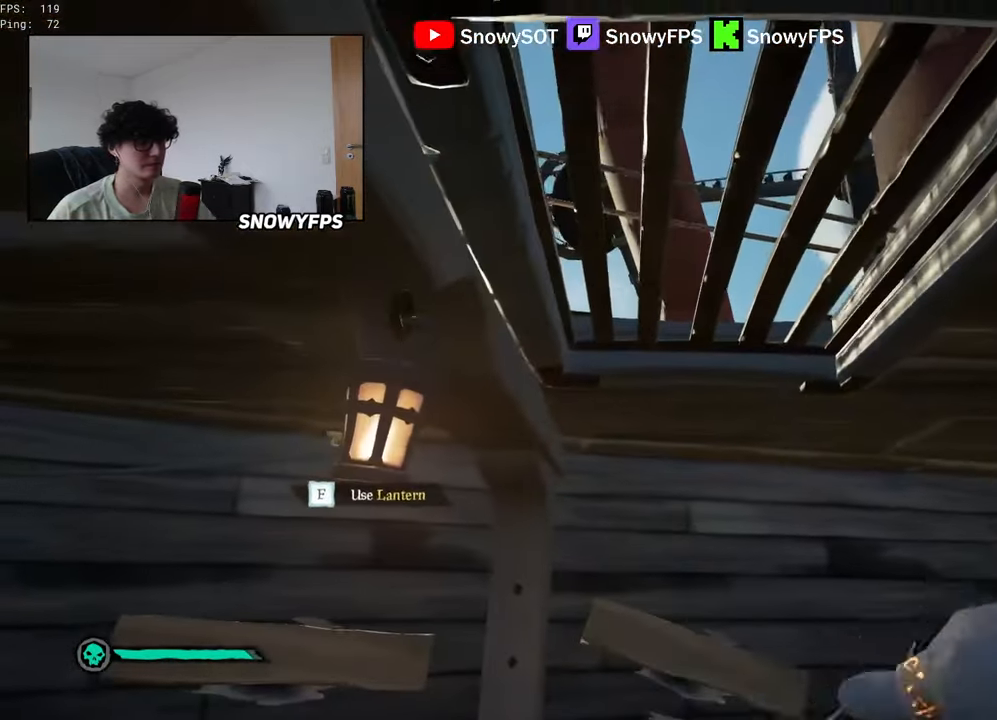
{"keys": [], "mouse": ["left"], "mouse_move": "still", "events": [[17, "d", "up"], [17, "mouse_left", "down"], [117, "mouse_left", "up"], [167, "mouse_left", "down"], [250, "mouse_left", "up"], [300, "mouse_left", "down"], [400, "mouse_left", "up"], [450, "mouse_left", "down"]]}
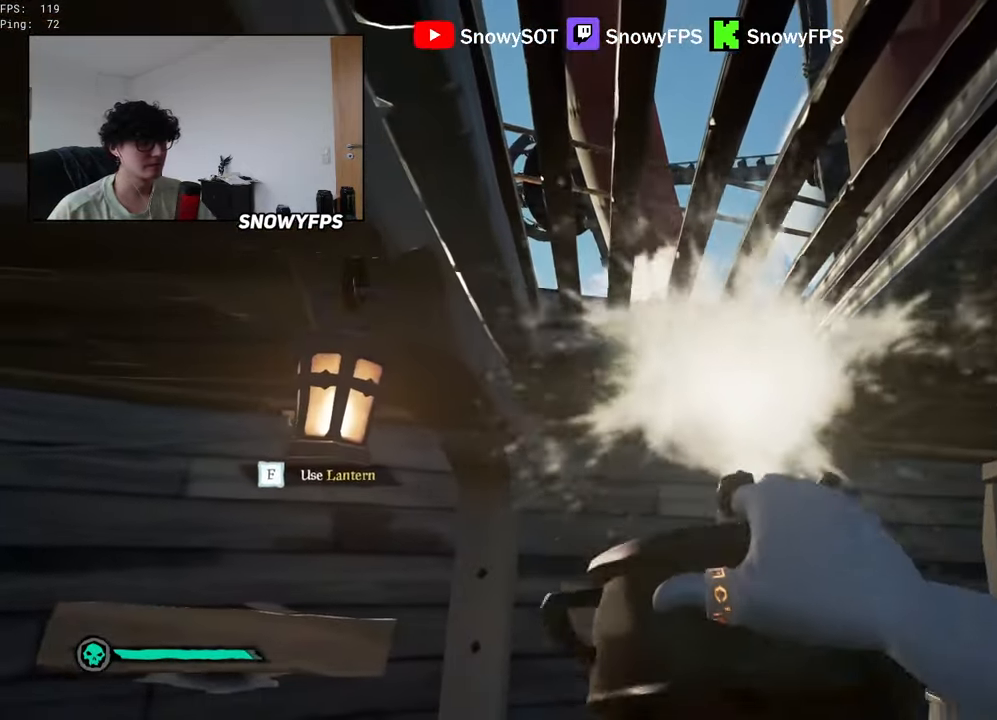
{"keys": [], "mouse": [], "mouse_move": "right", "events": [[33, "d", "down"], [33, "mouse_left", "up"], [83, "mouse_left", "down"], [83, "s", "down"], [267, "d", "up"], [267, "s", "up"], [367, "mouse_left", "up"], [417, "mouse_left", "down"], [500, "mouse_left", "up"]]}
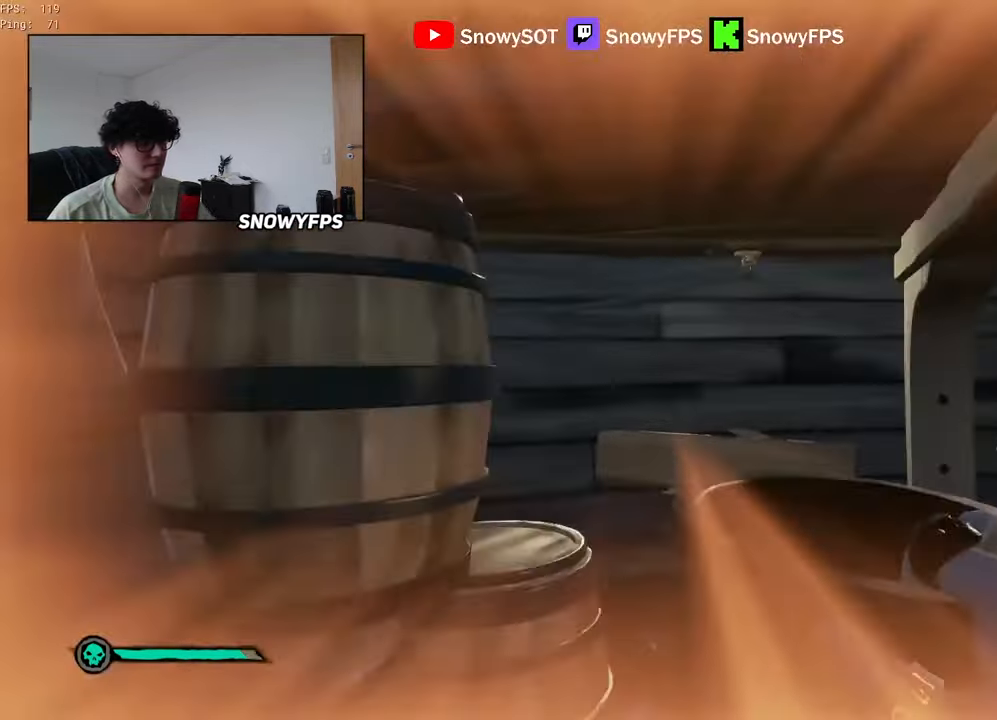
{"keys": ["d"], "mouse": [], "mouse_move": "right", "events": [[50, "mouse_left", "down"], [150, "mouse_left", "up"], [183, "mouse_left", "down"], [233, "d", "down"], [333, "mouse_left", "up"], [383, "mouse_left", "down"], [467, "mouse_left", "up"]]}
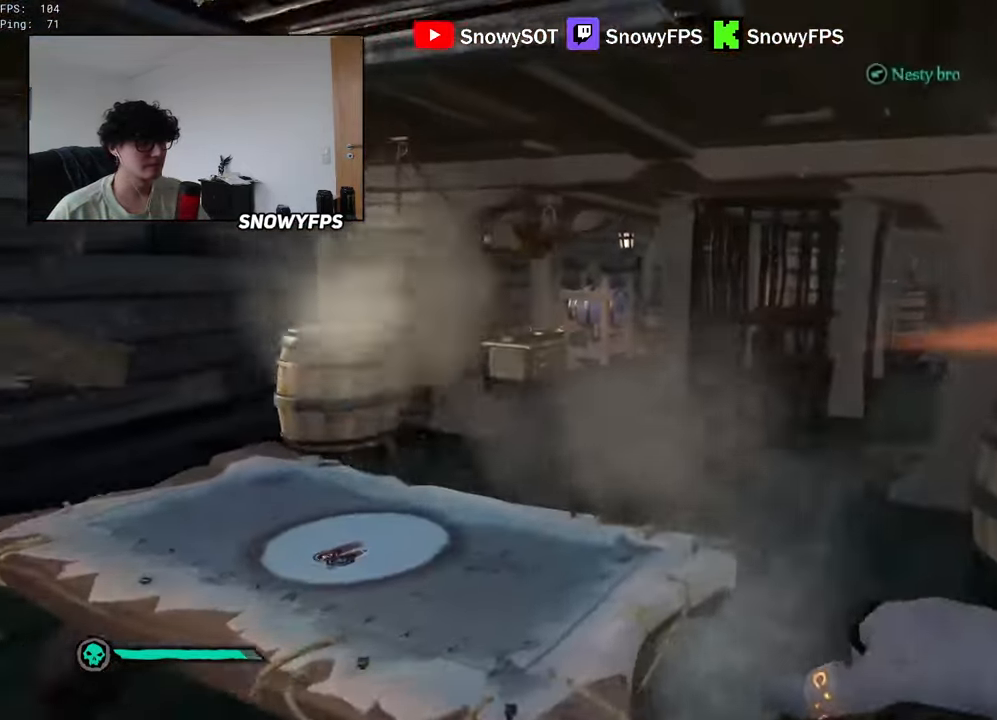
{"keys": ["d", "w"], "mouse": [], "mouse_move": "up-left", "events": [[17, "mouse_left", "down"], [67, "w", "down"], [167, "mouse_left", "up"], [217, "mouse_left", "down"], [217, "w", "up"], [300, "d", "up"], [300, "mouse_left", "up"], [350, "mouse_left", "down"], [350, "w", "down"], [483, "d", "down"], [483, "mouse_left", "up"]]}
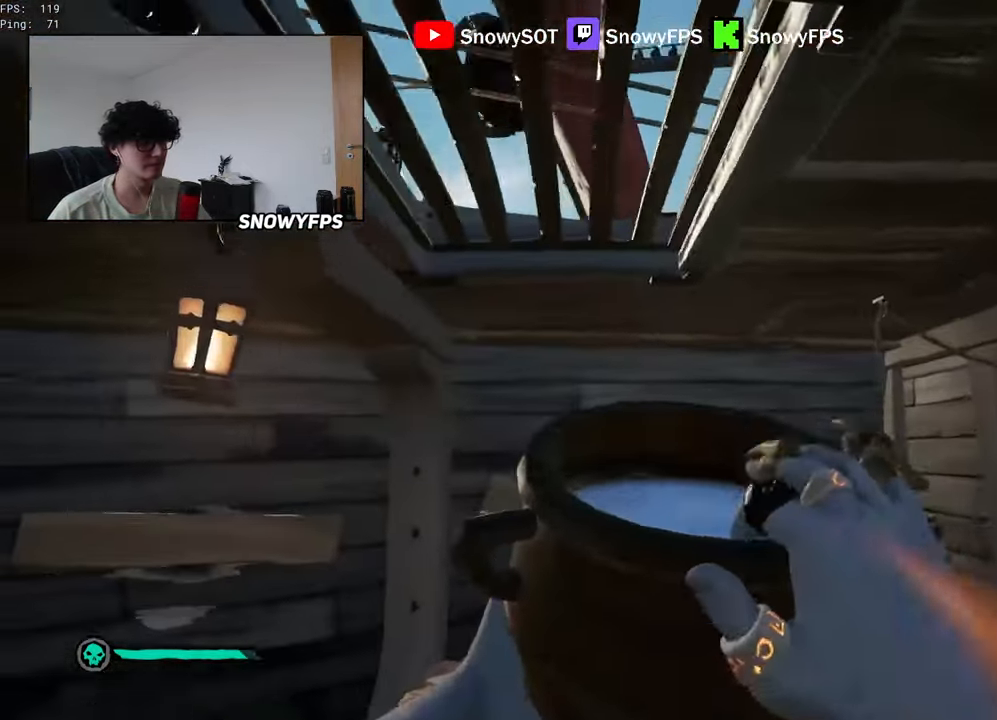
{"keys": [], "mouse": ["left"], "mouse_move": "still", "events": [[33, "d", "up"], [83, "a", "down"], [133, "w", "up"], [183, "mouse_left", "down"], [217, "a", "up"], [367, "w", "down"], [417, "w", "up"], [450, "mouse_left", "up"], [500, "mouse_left", "down"]]}
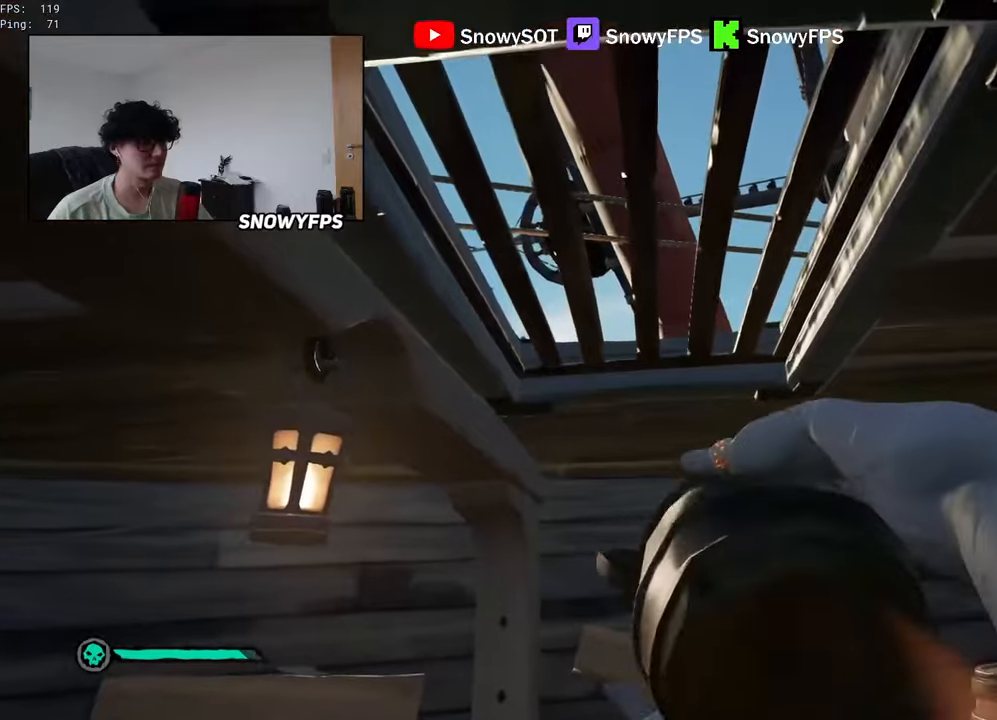
{"keys": [], "mouse": [], "mouse_move": "down-left", "events": [[100, "mouse_left", "up"], [150, "mouse_left", "down"], [233, "mouse_left", "up"], [283, "s", "down"], [433, "5", "down"], [433, "s", "up"], [467, "5", "up"]]}
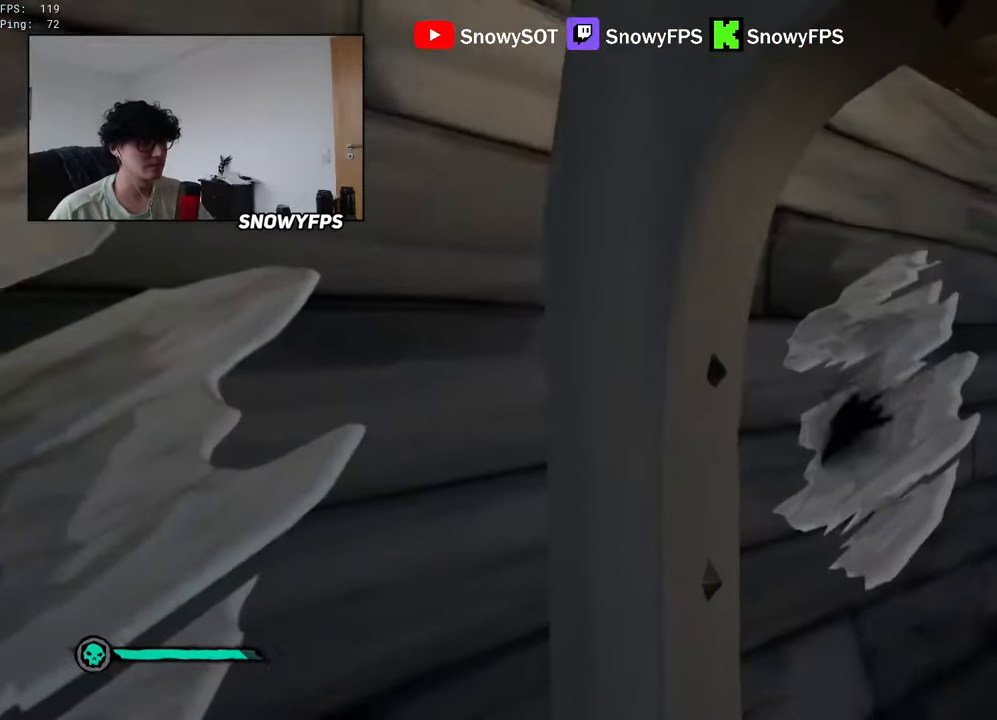
{"keys": [], "mouse": [], "mouse_move": "still", "events": [[67, "mouse_left", "down"], [167, "mouse_left", "up"], [350, "mouse_left", "down"], [400, "mouse_left", "up"]]}
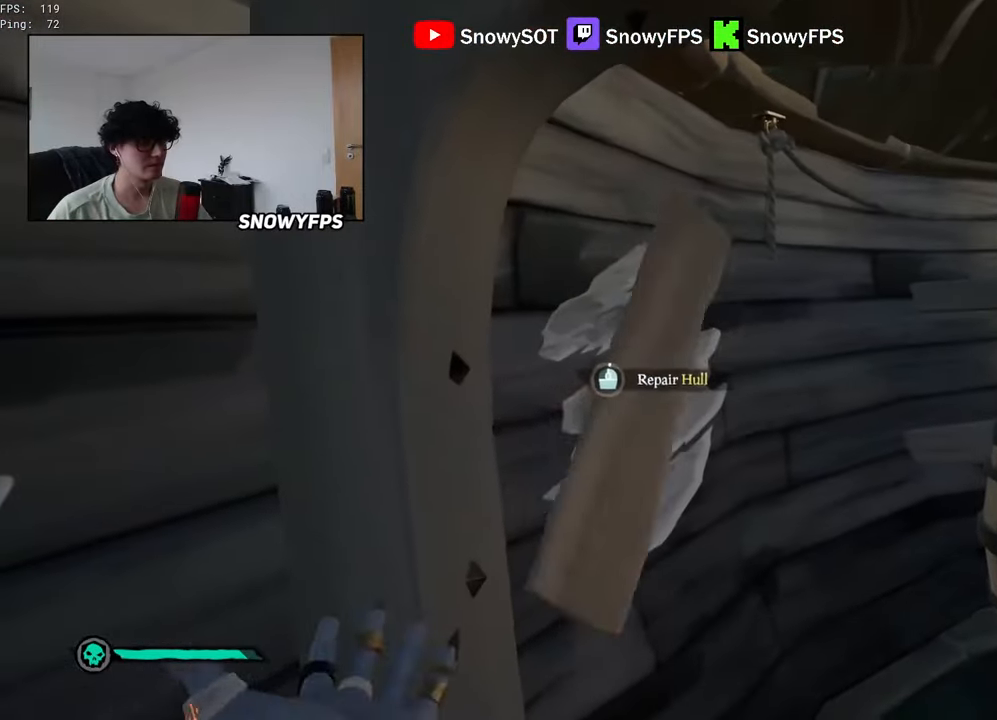
{"keys": ["q"], "mouse": [], "mouse_move": "still", "events": [[417, "q", "down"]]}
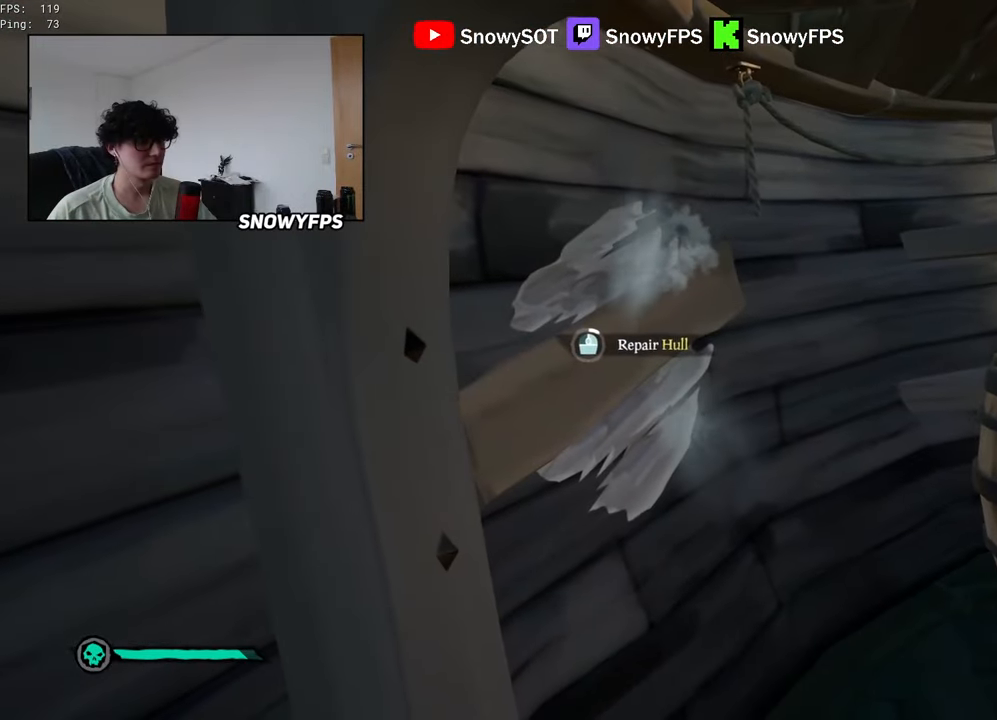
{"keys": [], "mouse": [], "mouse_move": "still", "events": [[250, "q", "up"]]}
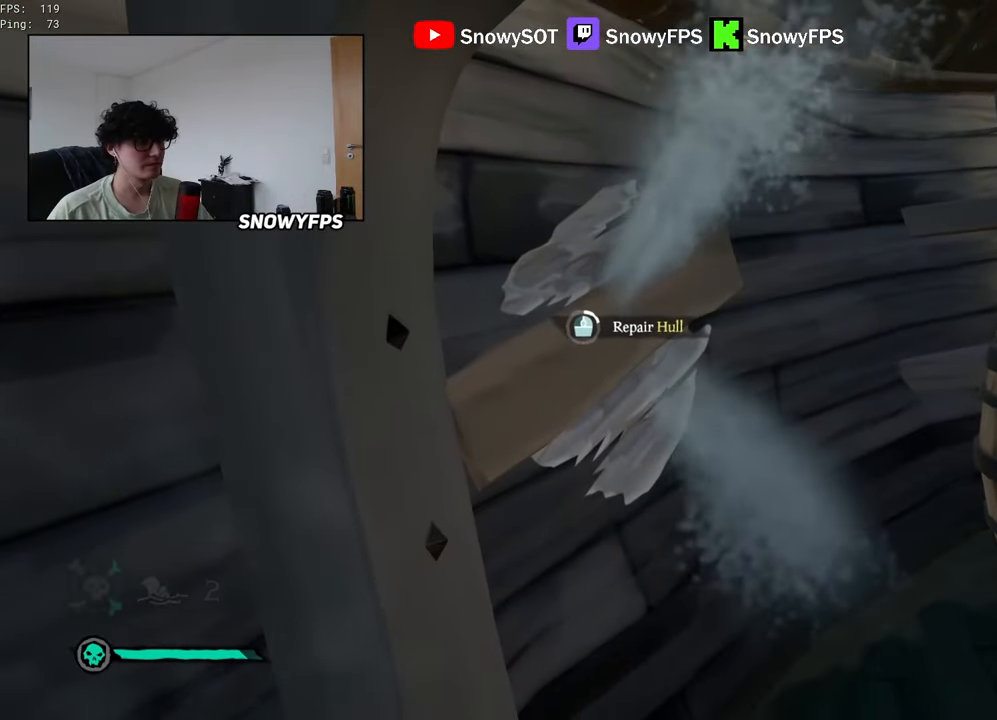
{"keys": [], "mouse": [], "mouse_move": "still", "events": []}
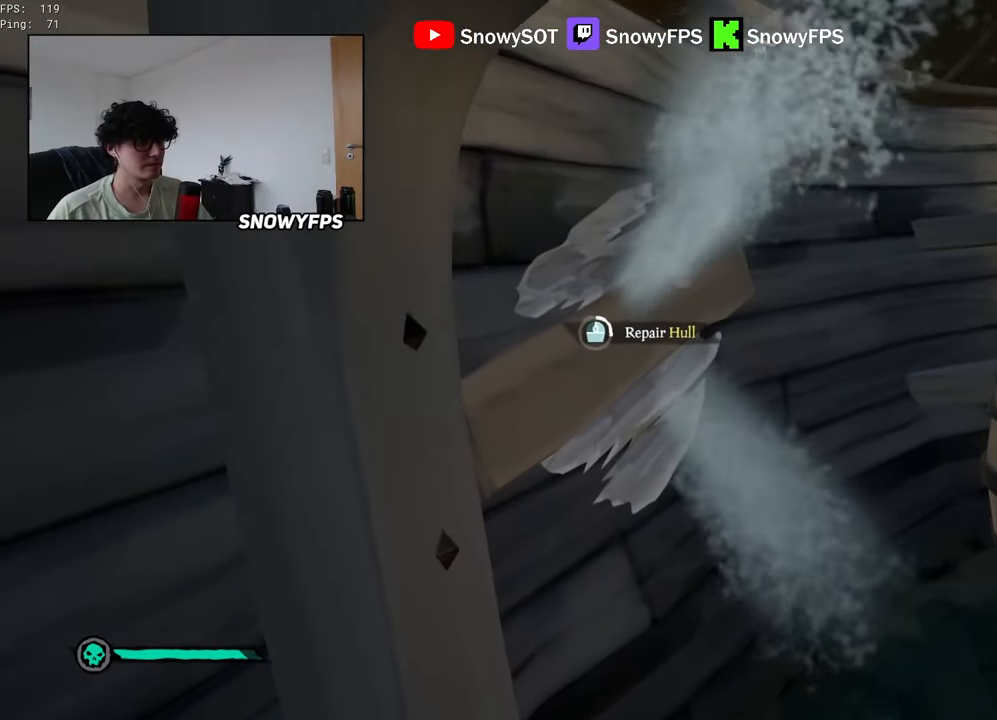
{"keys": [], "mouse": [], "mouse_move": "still", "events": []}
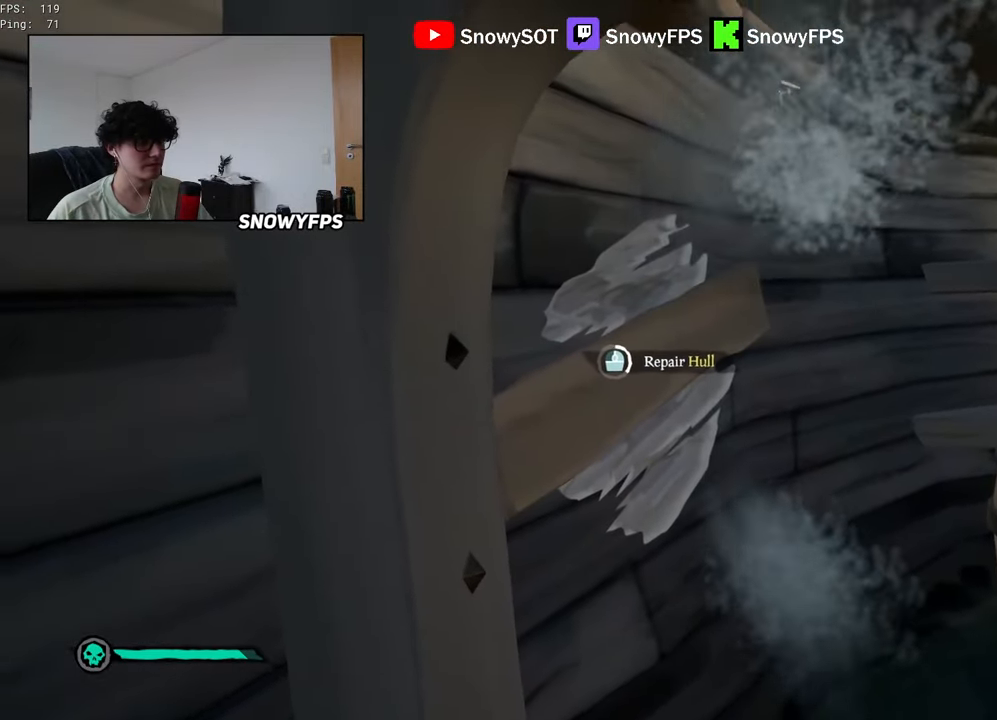
{"keys": [], "mouse": [], "mouse_move": "right", "events": []}
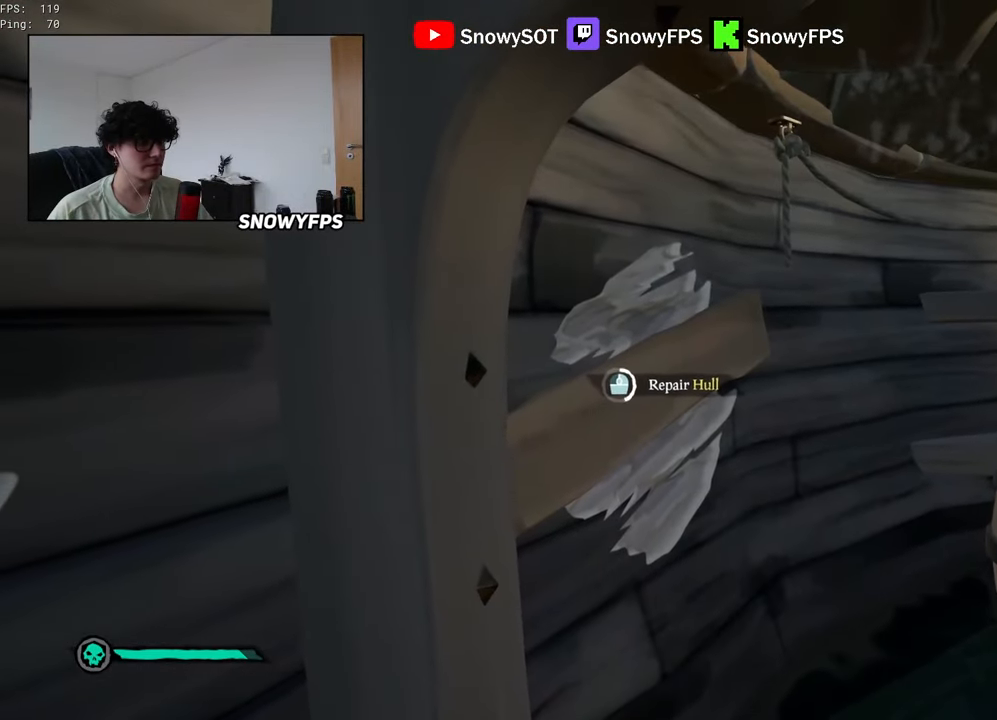
{"keys": [], "mouse": [], "mouse_move": "still", "events": []}
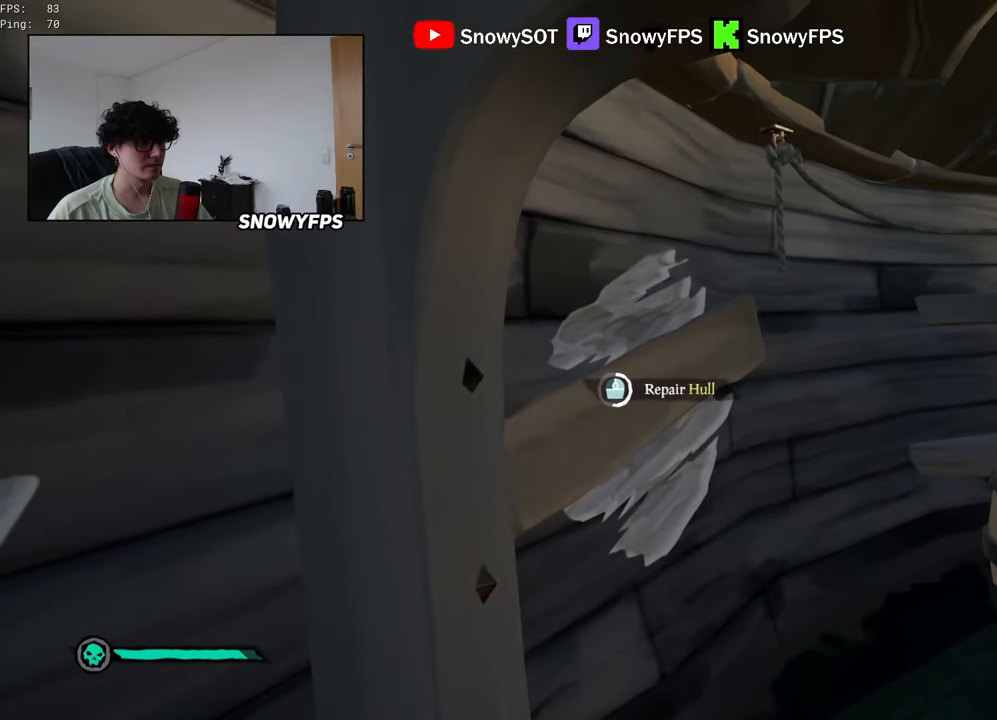
{"keys": [], "mouse": [], "mouse_move": "still", "events": []}
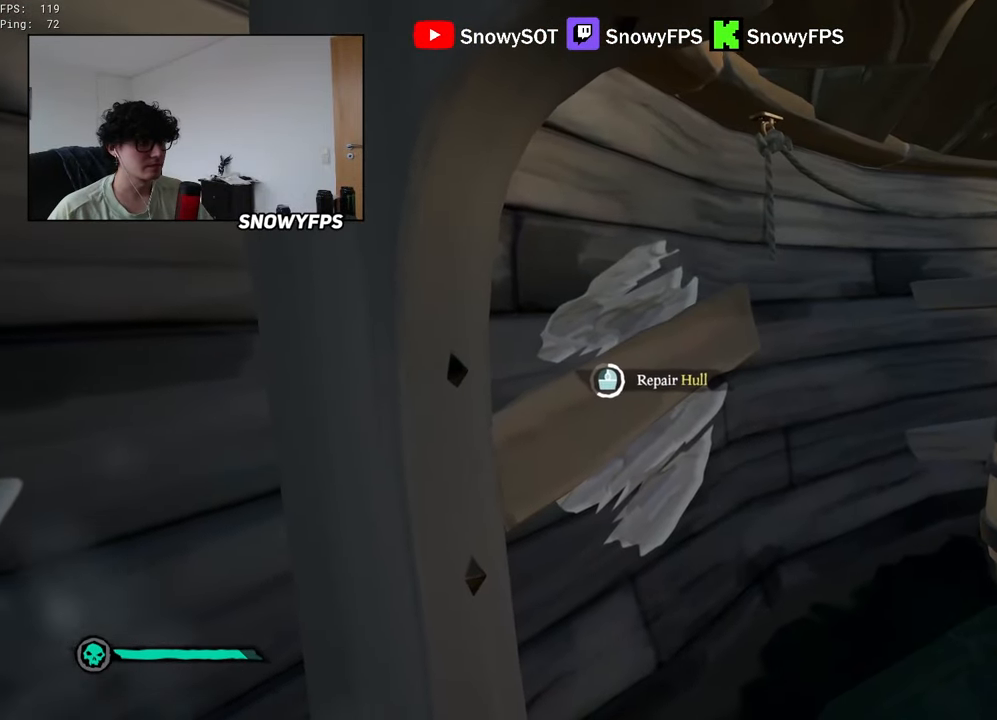
{"keys": [], "mouse": [], "mouse_move": "still", "events": []}
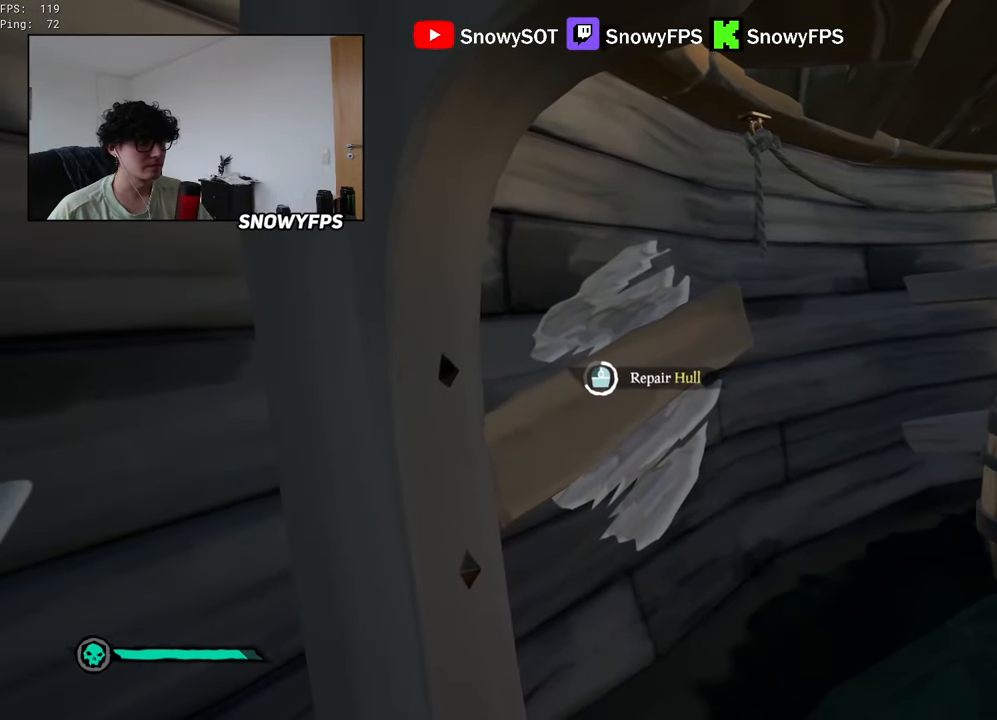
{"keys": [], "mouse": [], "mouse_move": "still", "events": []}
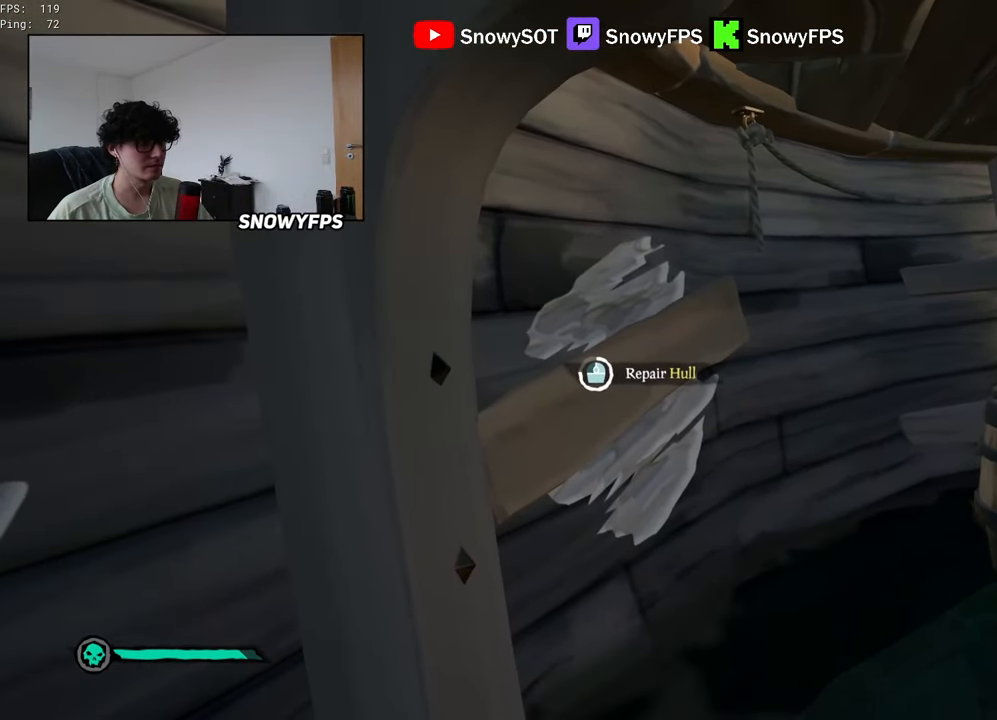
{"keys": [], "mouse": [], "mouse_move": "still", "events": []}
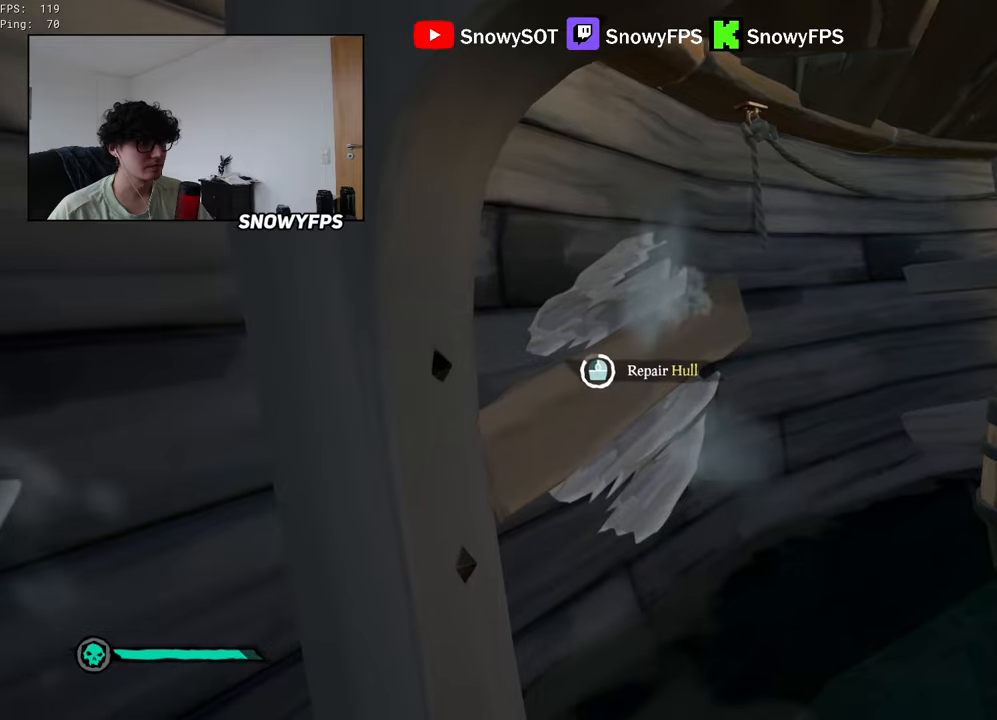
{"keys": [], "mouse": [], "mouse_move": "still", "events": []}
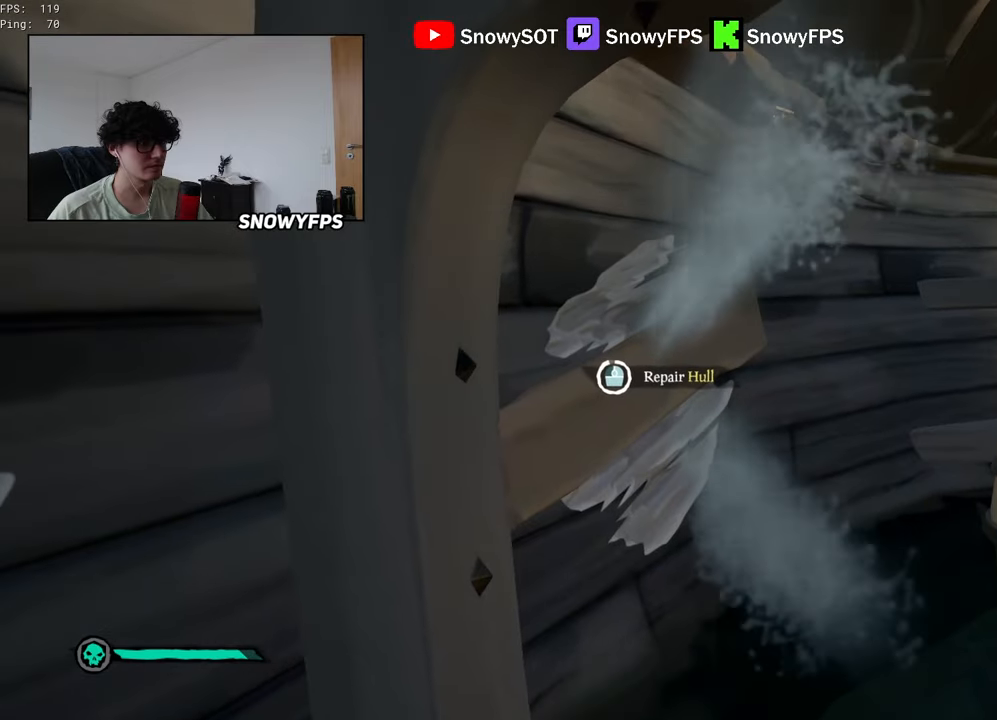
{"keys": [], "mouse": [], "mouse_move": "still", "events": []}